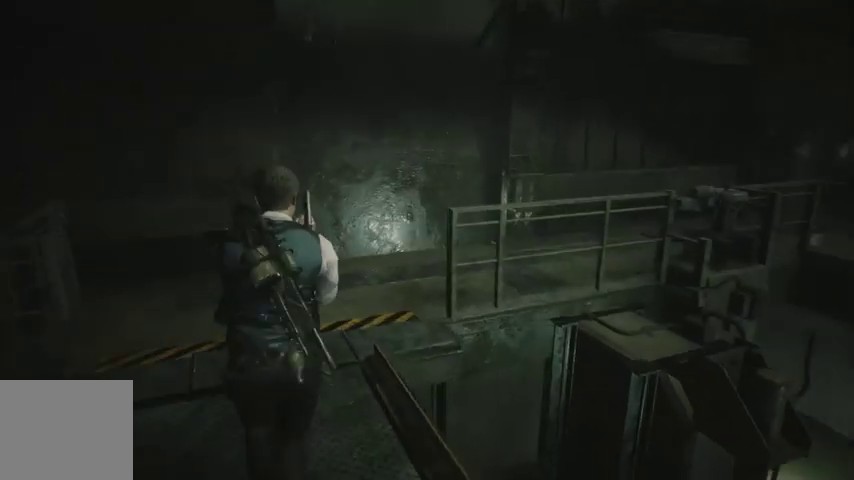
Gameplay with a controller (PlayStation layout); each line is a JSON object with the inputs held at the frame after it (dt_ms = milliseconds from this image to that frame). "events" lists button and stick changes between this image and that frame as [ms after this image, input, new state], when the widget could be followed in between.
{"dt_ms": 500, "buttons": [], "left_stick": "up", "right_stick": "right", "events": []}
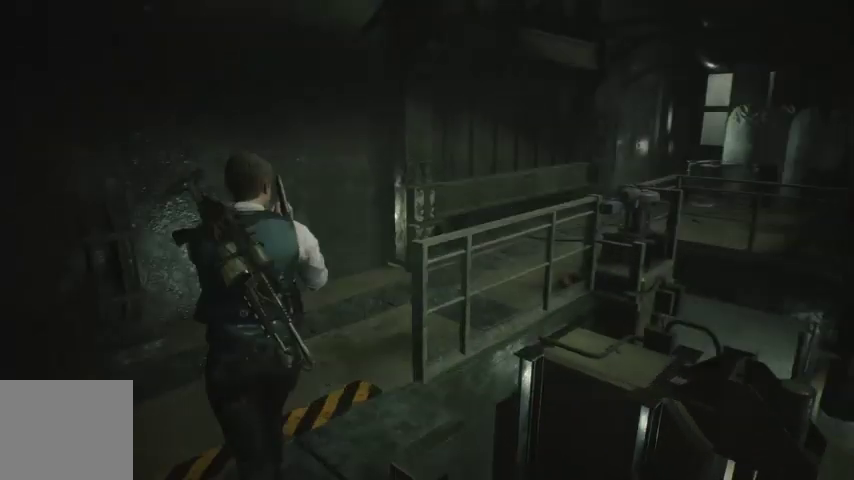
{"dt_ms": 500, "buttons": [], "left_stick": "up", "right_stick": "right", "events": []}
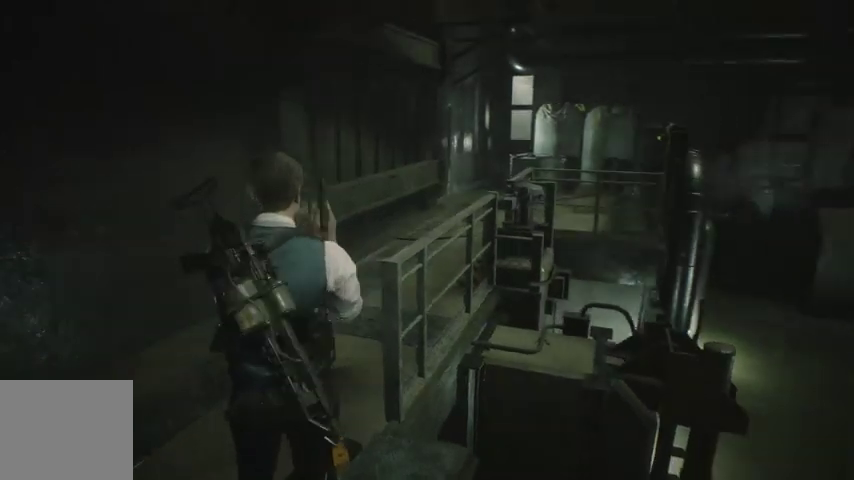
{"dt_ms": 500, "buttons": [], "left_stick": "up", "right_stick": "right", "events": [[33, "right_stick", "center"], [100, "left_stick", "up-left"], [333, "left_stick", "up"], [367, "right_stick", "right"]]}
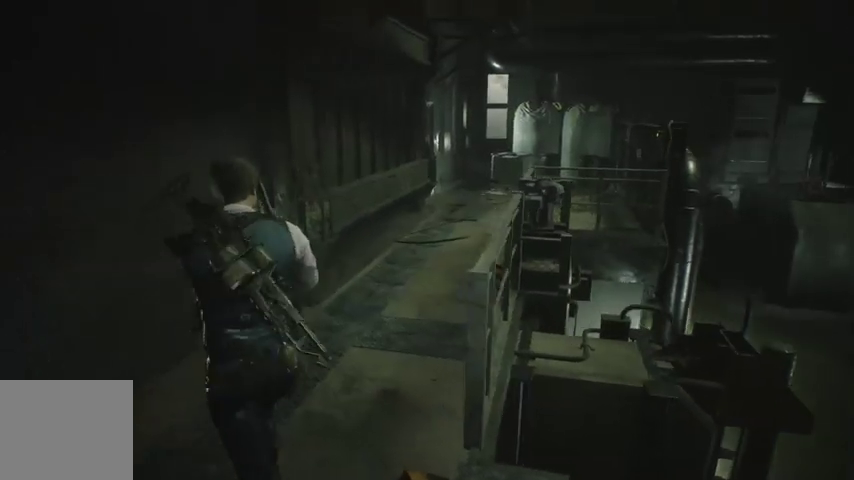
{"dt_ms": 500, "buttons": [], "left_stick": "up", "right_stick": "up-right", "events": [[100, "right_stick", "center"], [433, "right_stick", "up-right"]]}
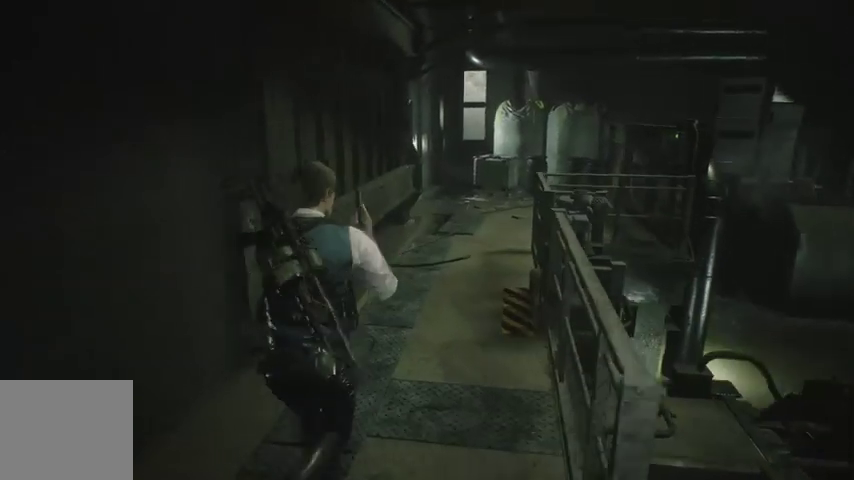
{"dt_ms": 500, "buttons": [], "left_stick": "up", "right_stick": "center", "events": [[67, "right_stick", "center"]]}
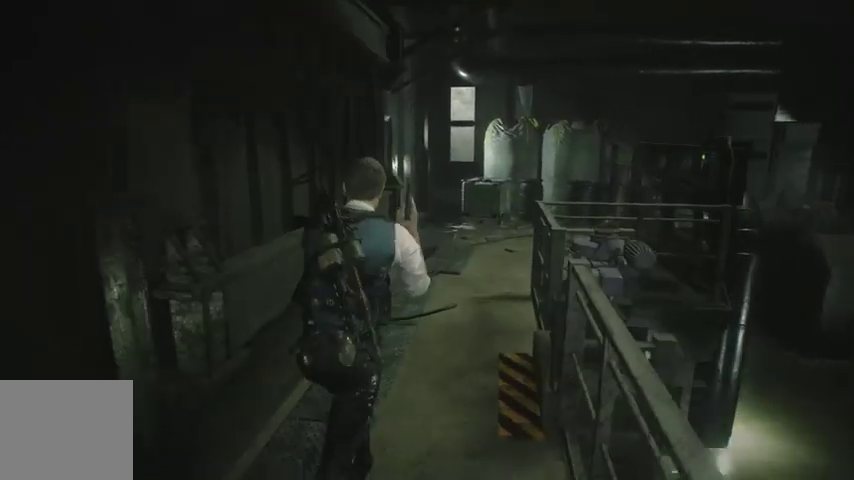
{"dt_ms": 500, "buttons": [], "left_stick": "up", "right_stick": "left", "events": [[67, "right_stick", "left"]]}
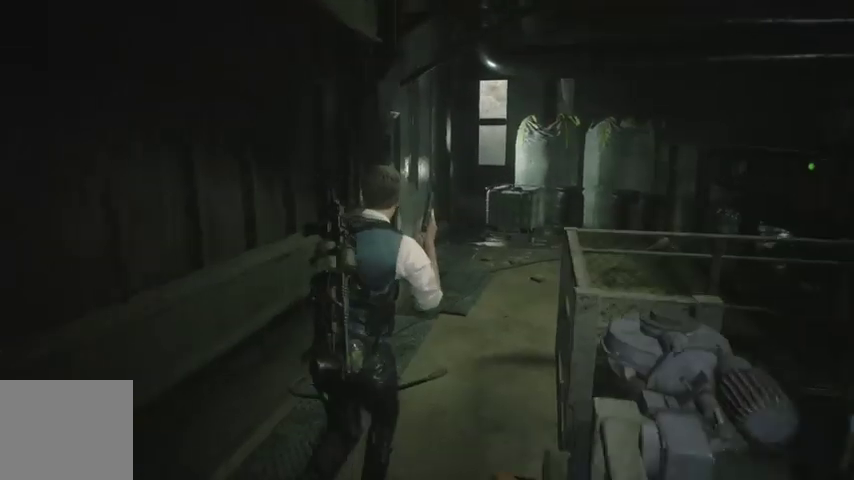
{"dt_ms": 500, "buttons": [], "left_stick": "up", "right_stick": "left", "events": []}
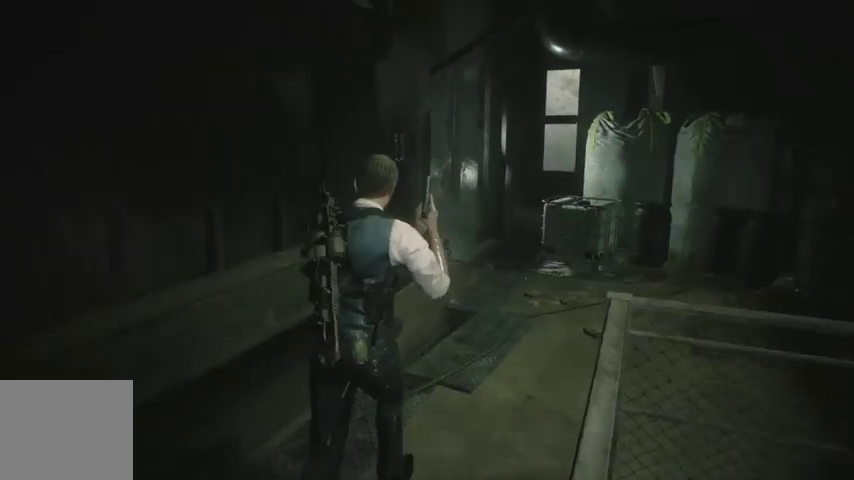
{"dt_ms": 500, "buttons": [], "left_stick": "up", "right_stick": "left", "events": []}
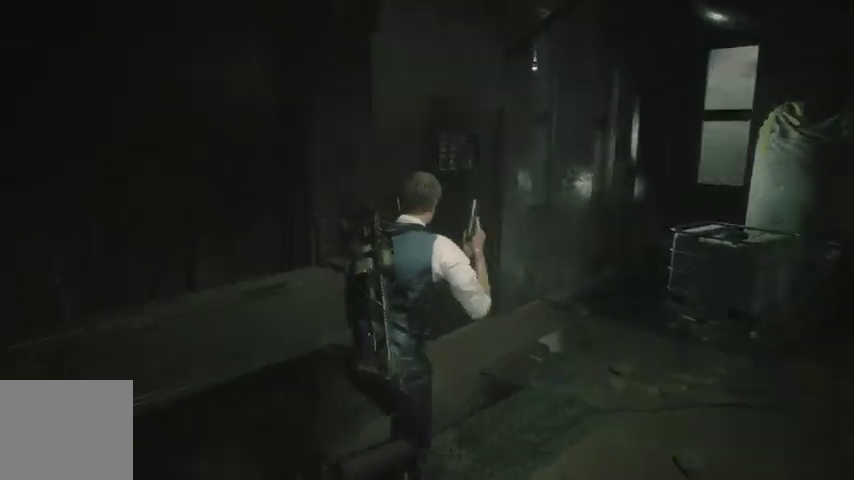
{"dt_ms": 500, "buttons": ["CROSS"], "left_stick": "up", "right_stick": "center", "events": [[300, "right_stick", "center"], [467, "CROSS", "down"]]}
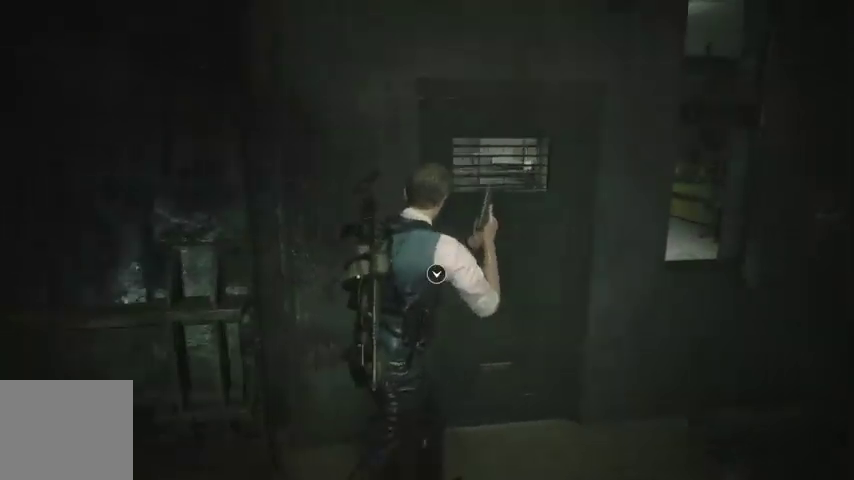
{"dt_ms": 500, "buttons": [], "left_stick": "up", "right_stick": "center", "events": [[33, "CROSS", "up"], [133, "CROSS", "down"], [333, "CROSS", "up"], [367, "CROSS", "down"], [467, "CROSS", "up"]]}
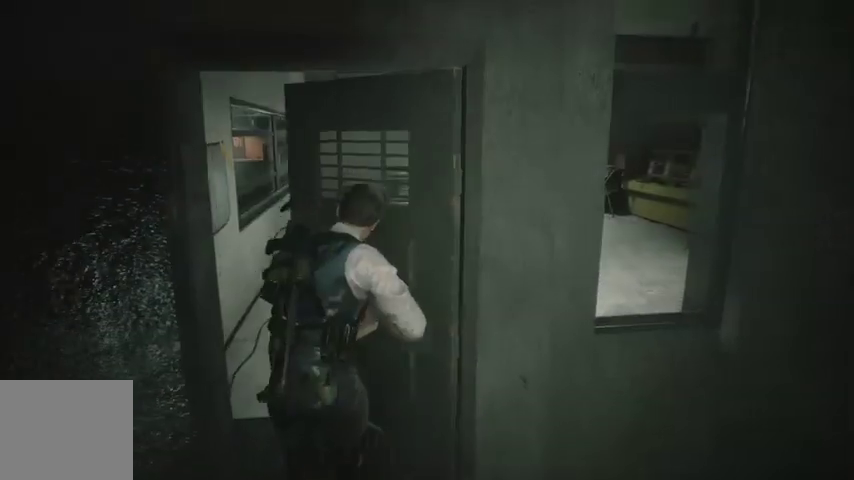
{"dt_ms": 1000, "buttons": [], "left_stick": "up", "right_stick": "center"}
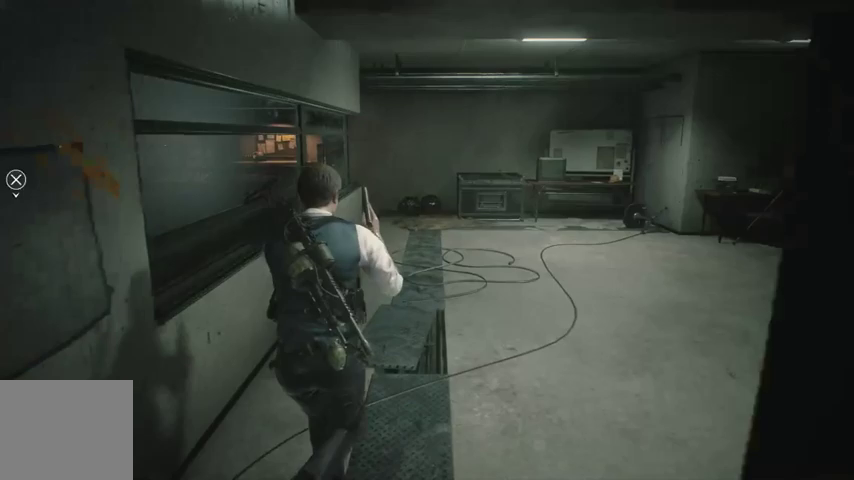
{"dt_ms": 500, "buttons": [], "left_stick": "up", "right_stick": "left", "events": [[33, "right_stick", "left"]]}
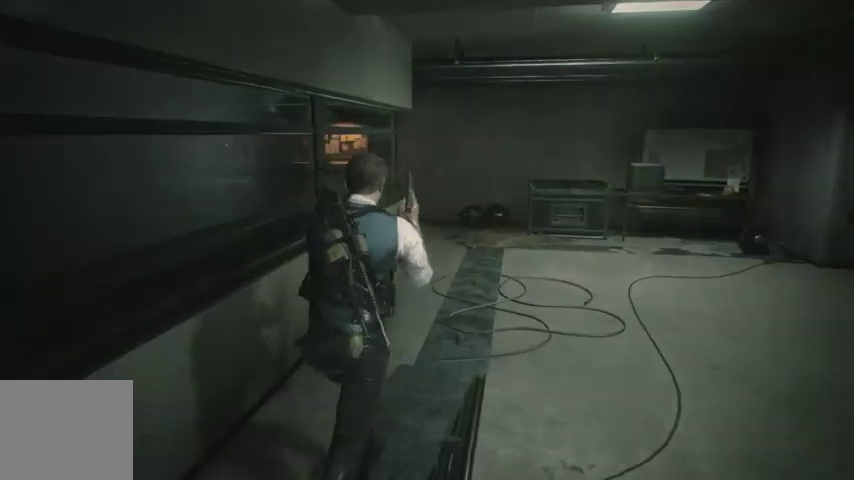
{"dt_ms": 500, "buttons": [], "left_stick": "up", "right_stick": "left", "events": []}
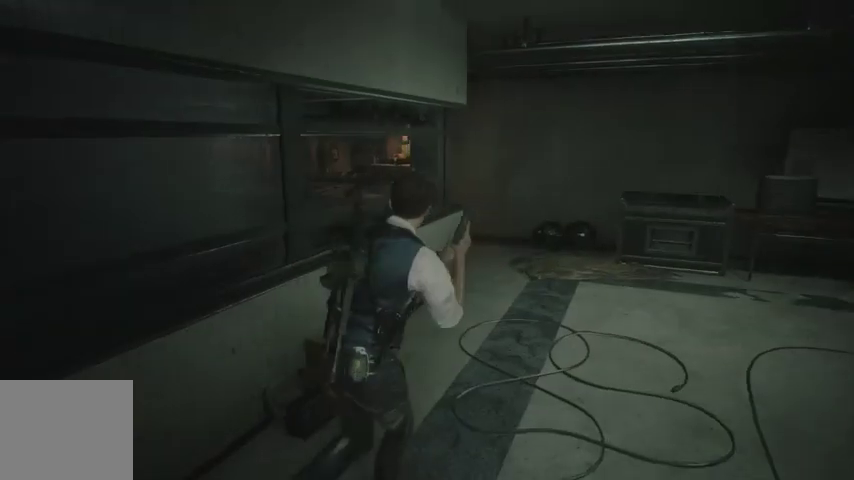
{"dt_ms": 500, "buttons": [], "left_stick": "up", "right_stick": "left", "events": []}
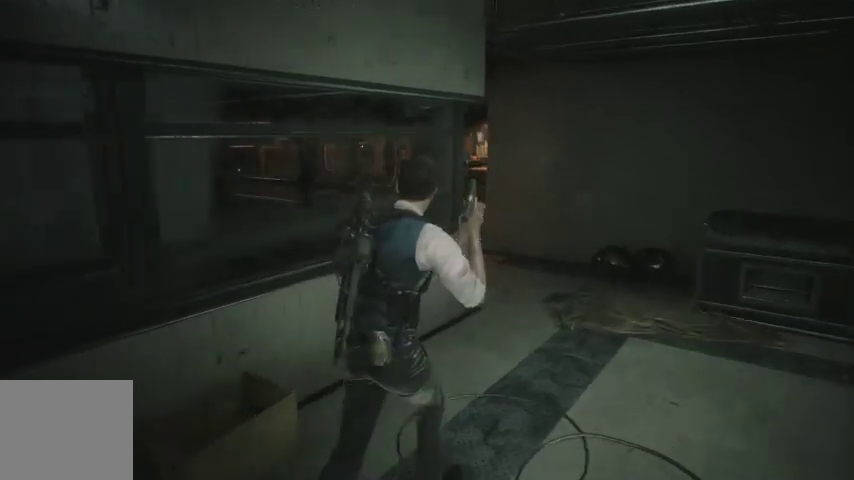
{"dt_ms": 500, "buttons": [], "left_stick": "up-right", "right_stick": "left", "events": [[100, "left_stick", "up-right"]]}
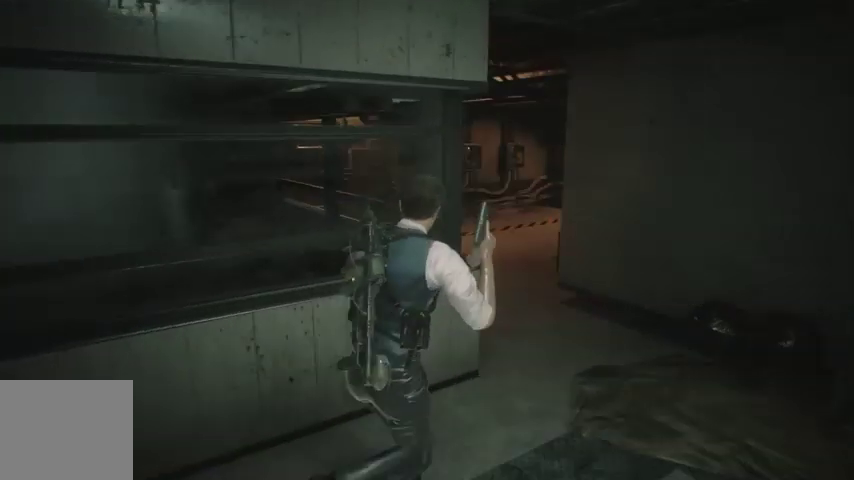
{"dt_ms": 500, "buttons": [], "left_stick": "up", "right_stick": "center", "events": [[133, "left_stick", "up"], [300, "right_stick", "center"]]}
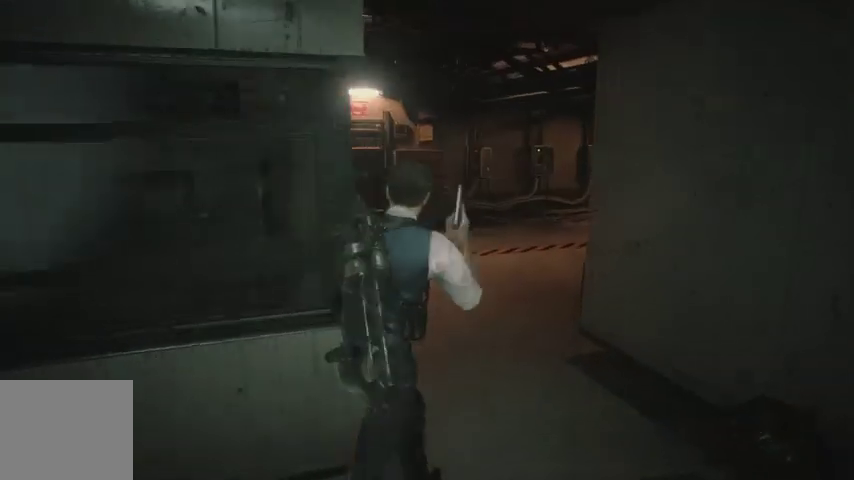
{"dt_ms": 500, "buttons": [], "left_stick": "up", "right_stick": "right", "events": [[67, "right_stick", "right"]]}
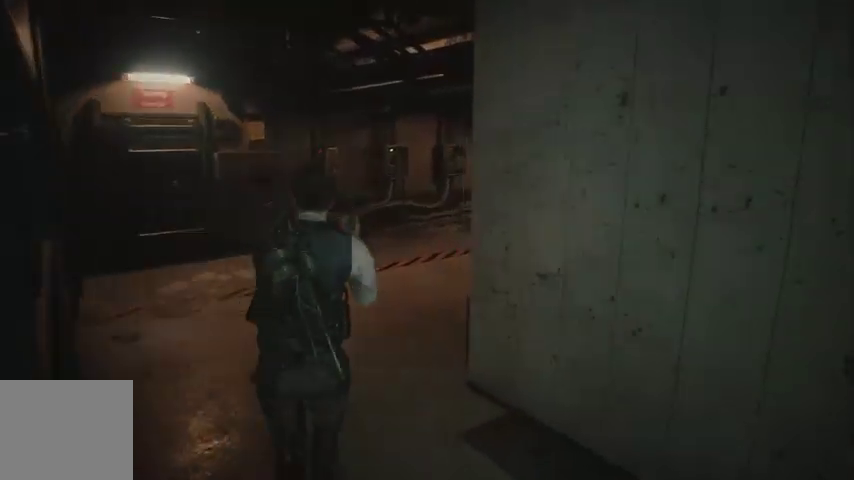
{"dt_ms": 500, "buttons": [], "left_stick": "up", "right_stick": "right", "events": []}
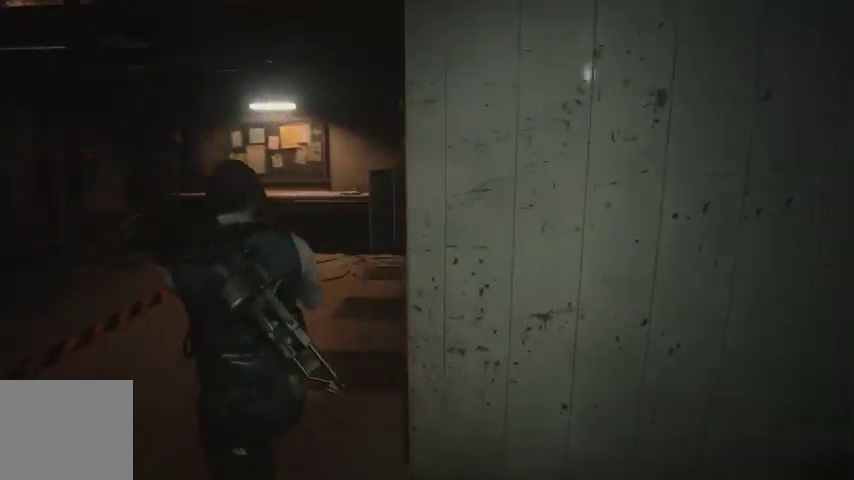
{"dt_ms": 500, "buttons": [], "left_stick": "up", "right_stick": "right", "events": []}
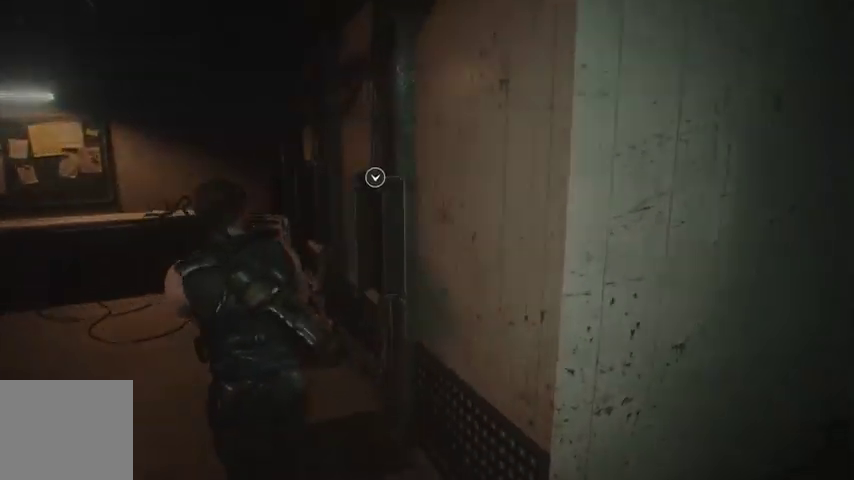
{"dt_ms": 500, "buttons": [], "left_stick": "up", "right_stick": "center", "events": [[300, "right_stick", "center"], [433, "CROSS", "down"], [500, "CROSS", "up"]]}
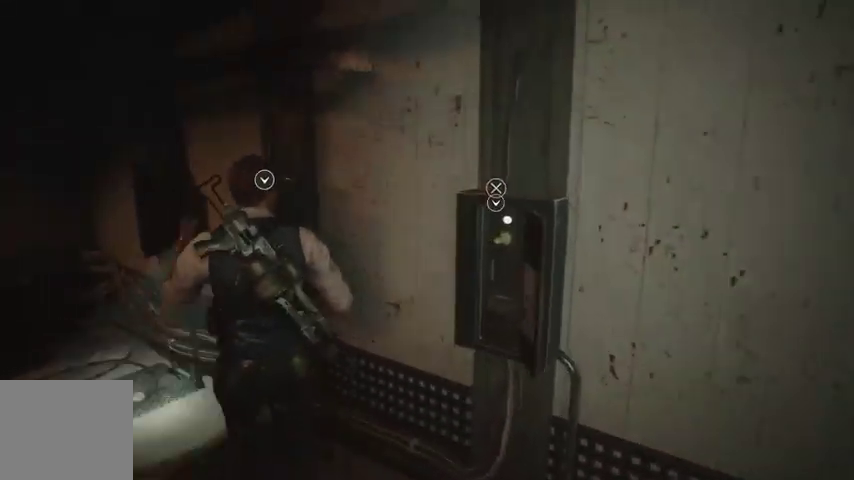
{"dt_ms": 500, "buttons": [], "left_stick": "center", "right_stick": "center", "events": [[67, "CROSS", "down"], [167, "CROSS", "up"], [167, "left_stick", "center"]]}
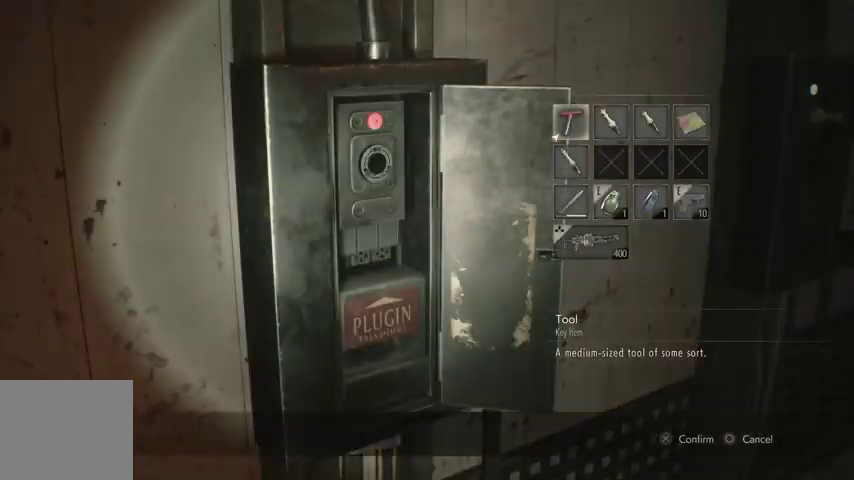
{"dt_ms": 500, "buttons": [], "left_stick": "center", "right_stick": "center", "events": [[267, "DPAD_DOWN", "down"], [333, "DPAD_DOWN", "up"]]}
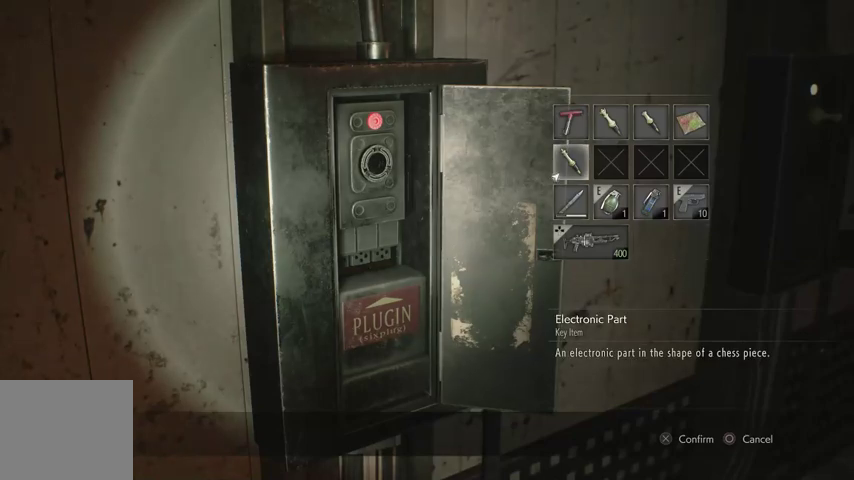
{"dt_ms": 500, "buttons": ["CIRCLE"], "left_stick": "center", "right_stick": "center", "events": [[67, "CROSS", "down"], [133, "CROSS", "up"], [500, "CIRCLE", "down"]]}
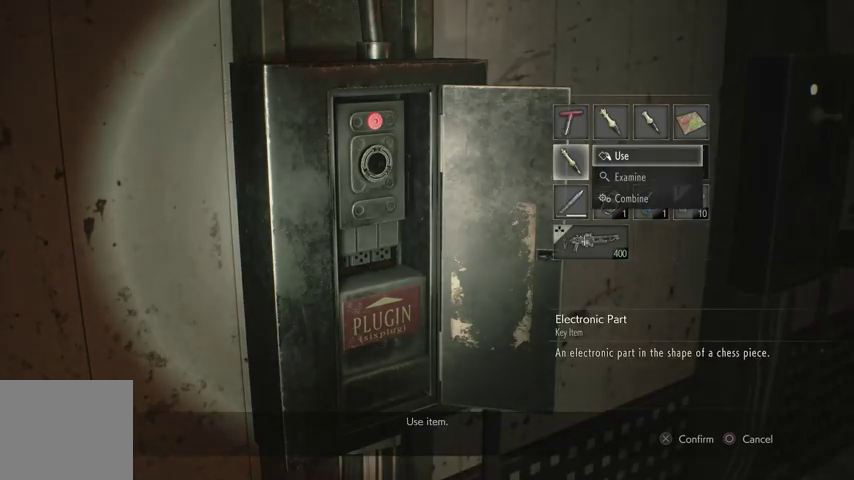
{"dt_ms": 500, "buttons": ["CROSS"], "left_stick": "center", "right_stick": "center", "events": [[67, "CIRCLE", "up"], [167, "DPAD_RIGHT", "down"], [267, "DPAD_RIGHT", "up"], [333, "DPAD_UP", "down"], [433, "DPAD_UP", "up"], [467, "CROSS", "down"]]}
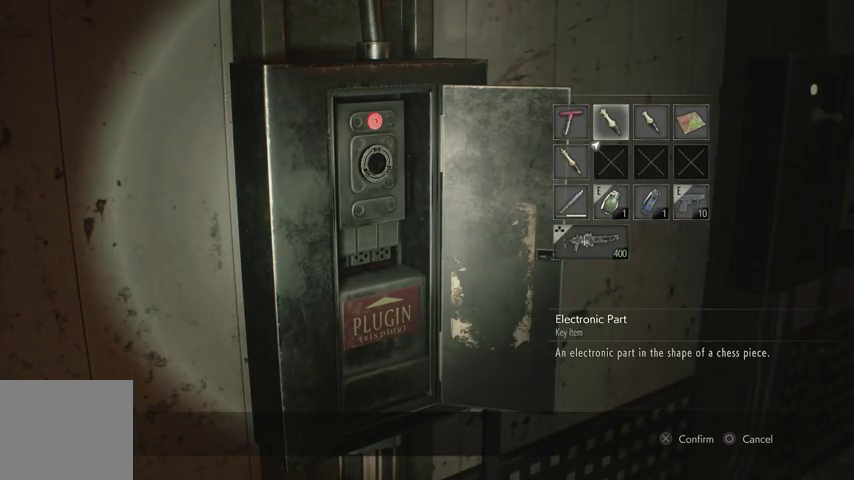
{"dt_ms": 500, "buttons": [], "left_stick": "center", "right_stick": "center", "events": [[33, "CROSS", "up"], [67, "CROSS", "down"], [167, "CROSS", "up"]]}
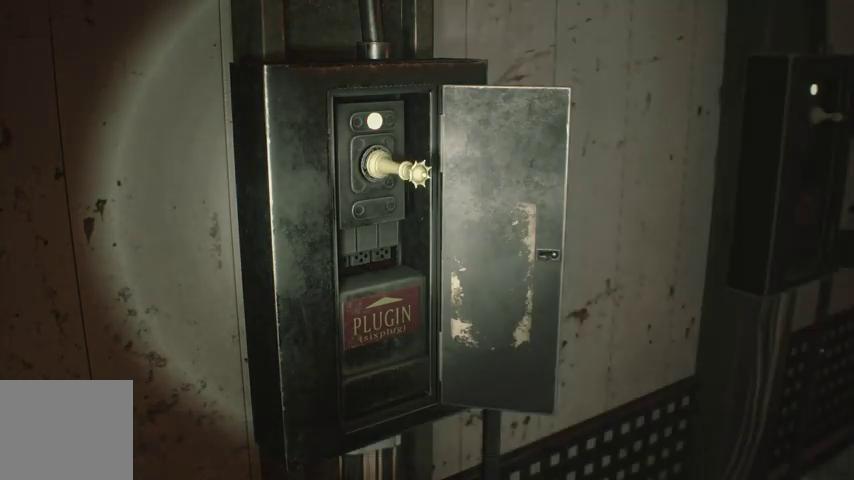
{"dt_ms": 500, "buttons": [], "left_stick": "up-left", "right_stick": "center", "events": [[333, "left_stick", "up-left"], [433, "R1", "down"], [500, "R1", "up"]]}
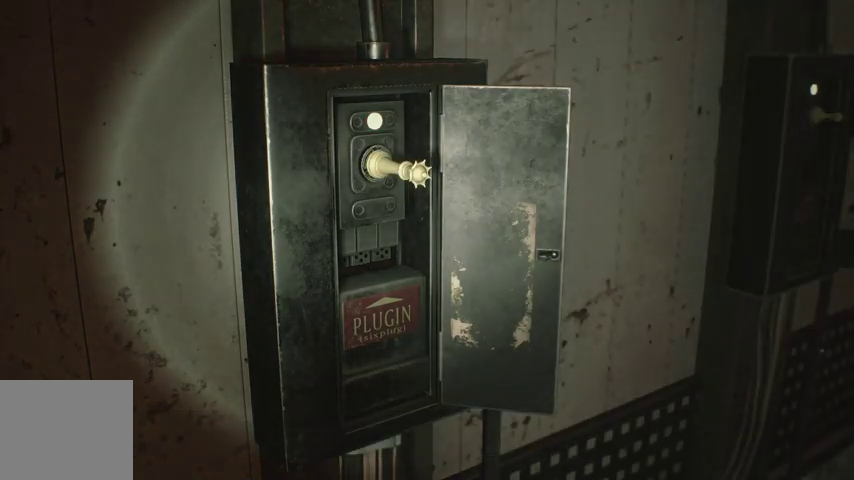
{"dt_ms": 500, "buttons": [], "left_stick": "up-left", "right_stick": "center", "events": [[67, "R1", "down"], [133, "R1", "up"], [233, "R1", "down"], [267, "R1", "up"], [367, "R1", "down"], [433, "R1", "up"]]}
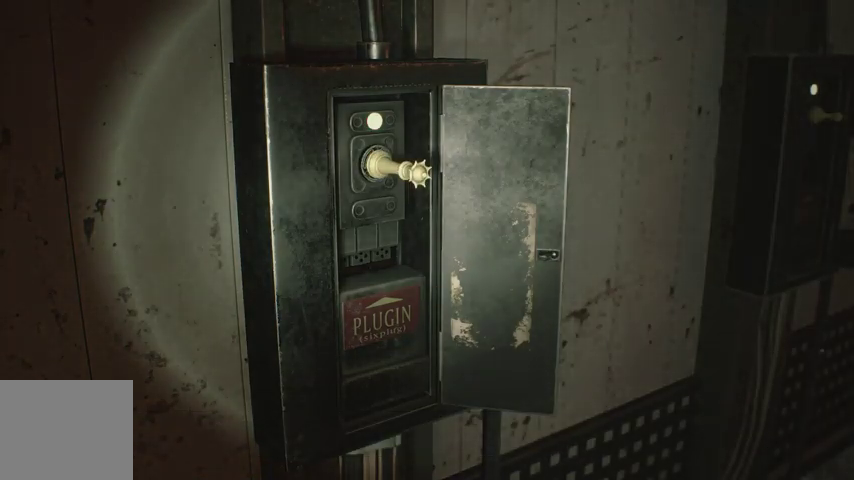
{"dt_ms": 500, "buttons": ["R1"], "left_stick": "up-left", "right_stick": "center", "events": [[33, "R1", "down"], [67, "R1", "up"], [167, "R1", "down"], [233, "R1", "up"], [333, "R1", "down"], [367, "R1", "up"], [467, "R1", "down"]]}
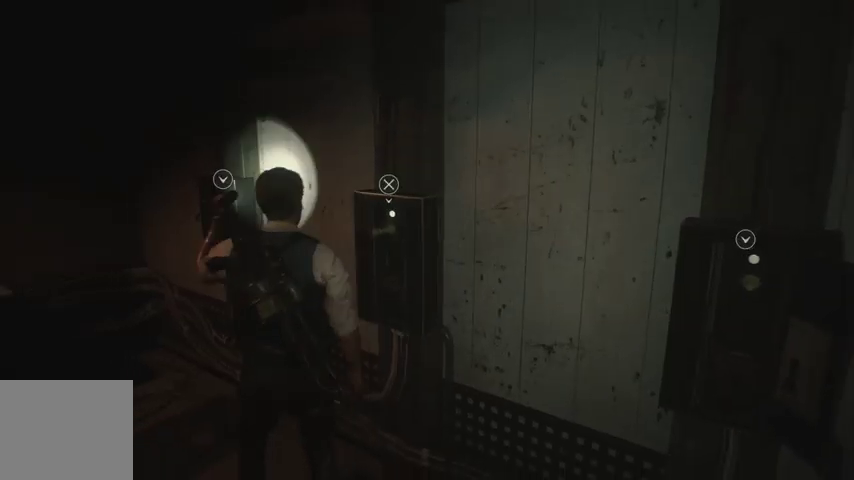
{"dt_ms": 500, "buttons": [], "left_stick": "center", "right_stick": "center", "events": [[33, "R1", "up"], [200, "left_stick", "up"], [267, "CROSS", "down"], [333, "CROSS", "up"], [400, "left_stick", "center"]]}
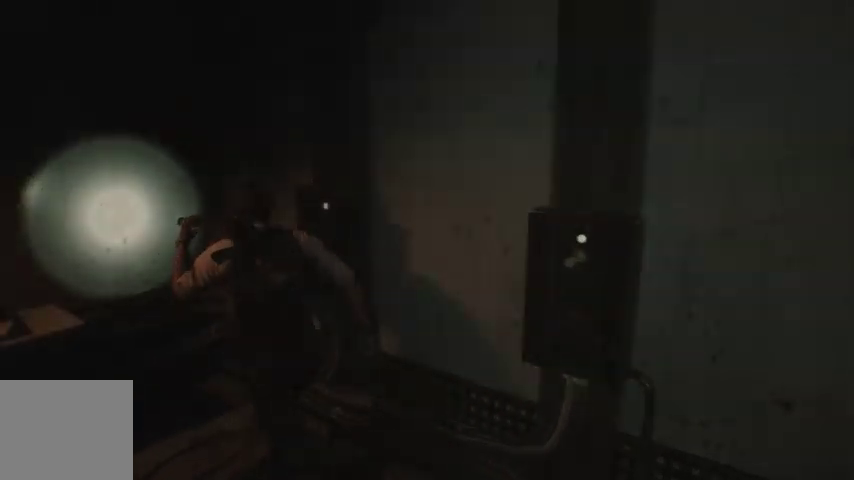
{"dt_ms": 500, "buttons": [], "left_stick": "center", "right_stick": "center", "events": [[333, "CROSS", "down"], [433, "CROSS", "up"]]}